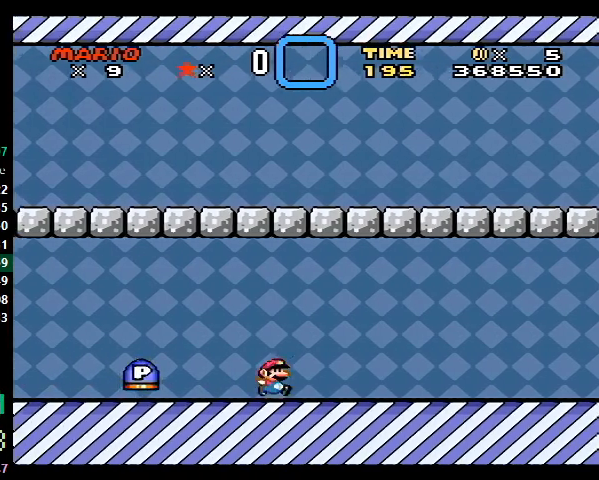
Gameplay with a controller (Nintendo layout); each line is a JSON object with the inputs held at the frame after it. "events" lists button and stick changes between this image and that frame as [ms after this image, input, new state], when the widget could be followed in between. Not read: L3 R3.
{"buttons": ["Y", "DPAD_RIGHT"], "events": []}
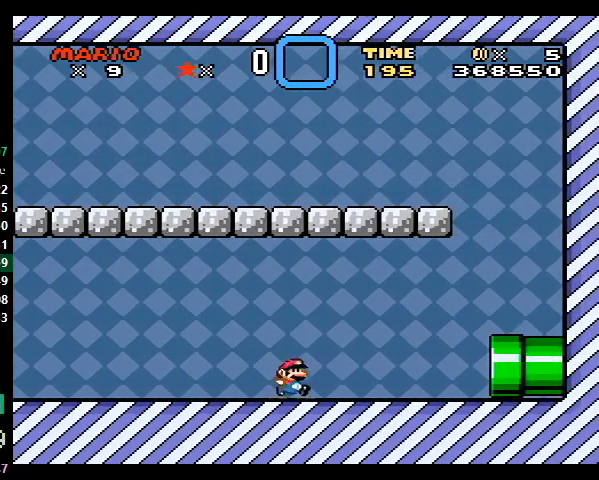
{"buttons": ["Y", "DPAD_RIGHT"], "events": []}
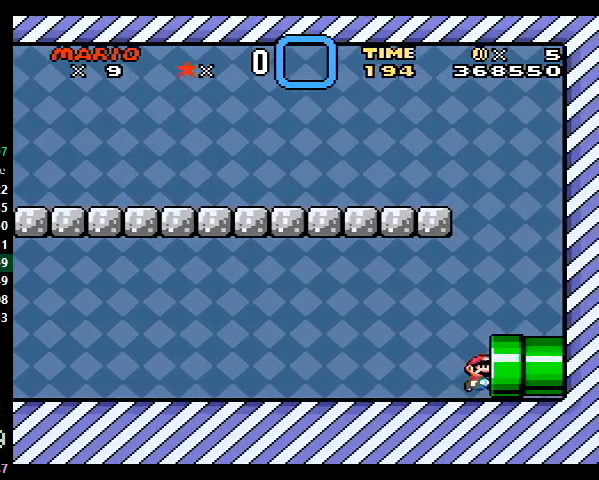
{"buttons": ["Y", "DPAD_RIGHT"], "events": []}
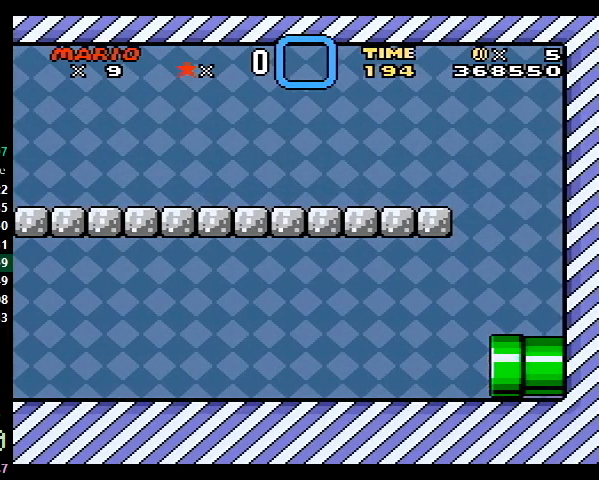
{"buttons": ["Y", "DPAD_RIGHT"], "events": []}
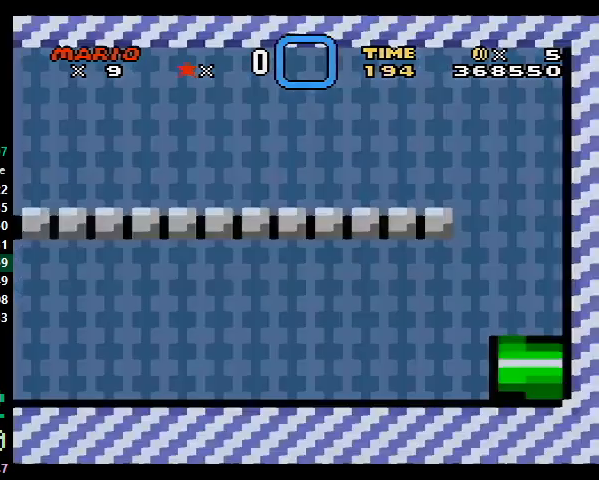
{"buttons": ["Y", "DPAD_RIGHT"], "events": []}
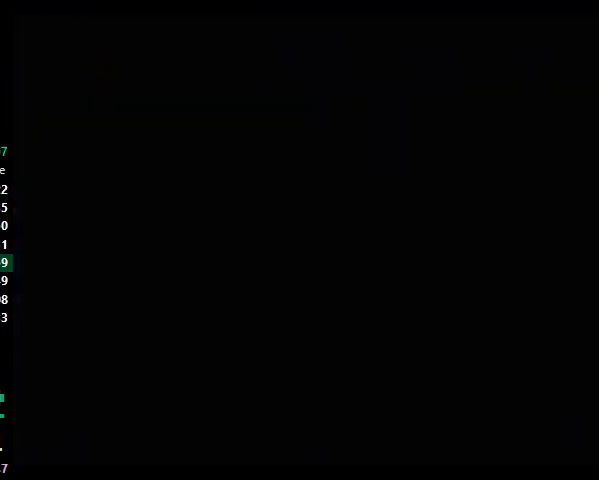
{"buttons": ["Y", "DPAD_RIGHT"], "events": []}
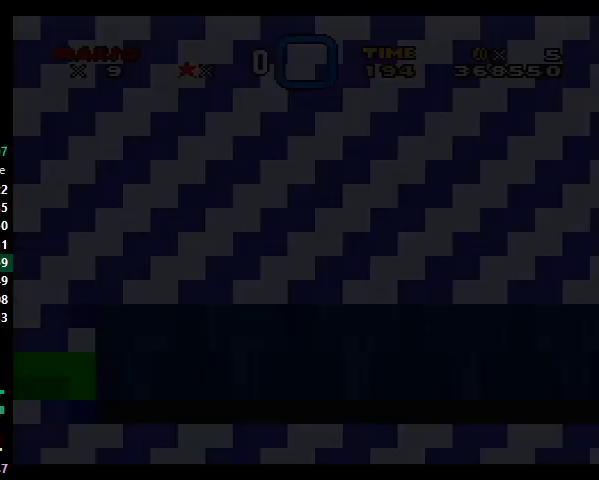
{"buttons": ["Y", "DPAD_RIGHT"], "events": []}
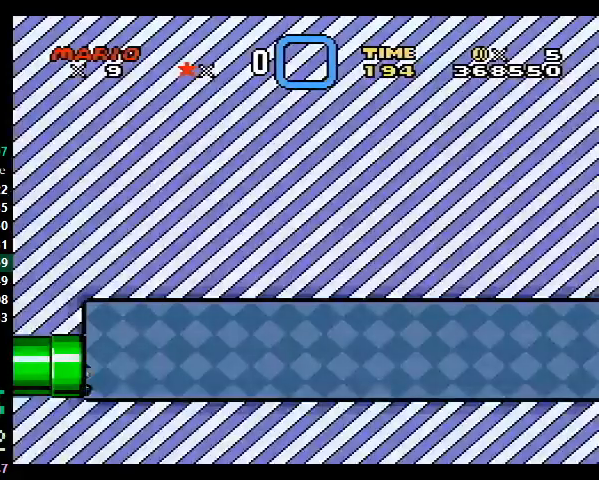
{"buttons": ["Y", "DPAD_RIGHT"], "events": []}
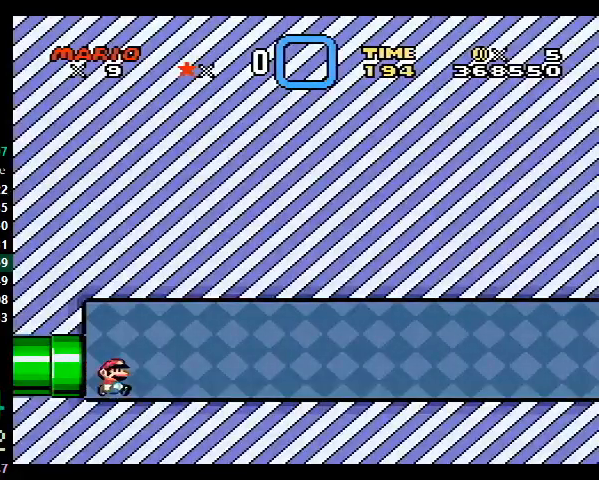
{"buttons": ["Y", "DPAD_RIGHT"], "events": []}
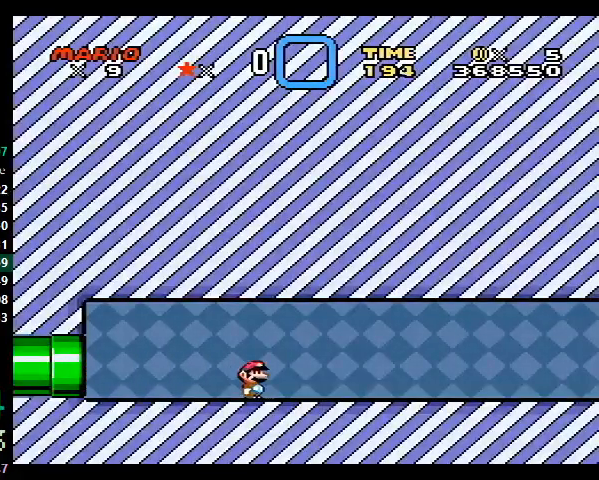
{"buttons": ["Y", "DPAD_RIGHT"], "events": []}
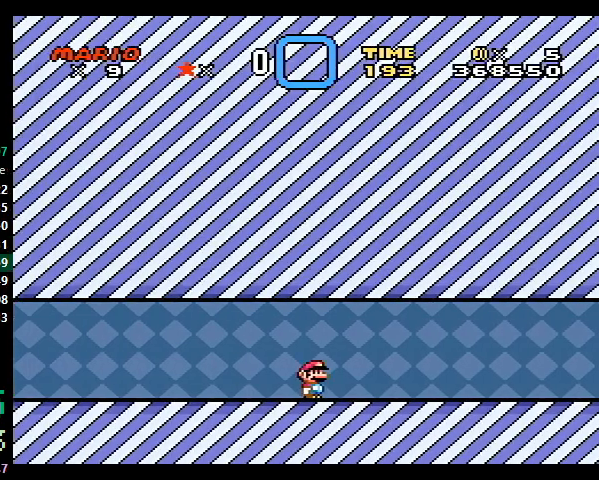
{"buttons": ["Y", "DPAD_RIGHT"], "events": []}
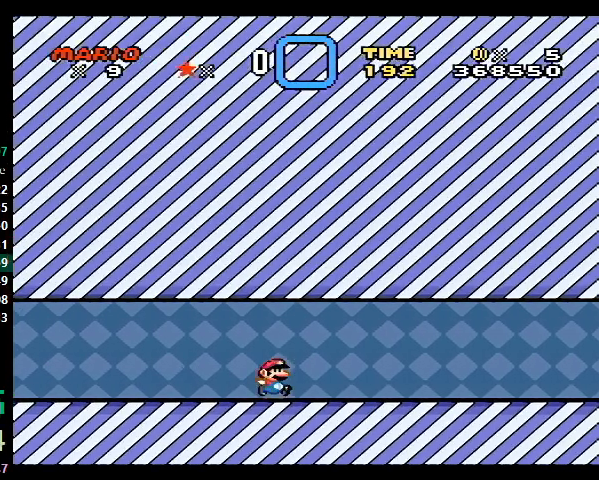
{"buttons": ["Y", "DPAD_RIGHT"], "events": []}
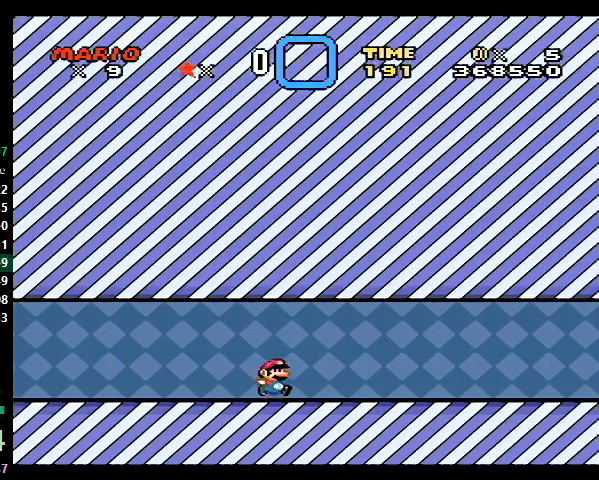
{"buttons": ["Y", "DPAD_RIGHT"], "events": []}
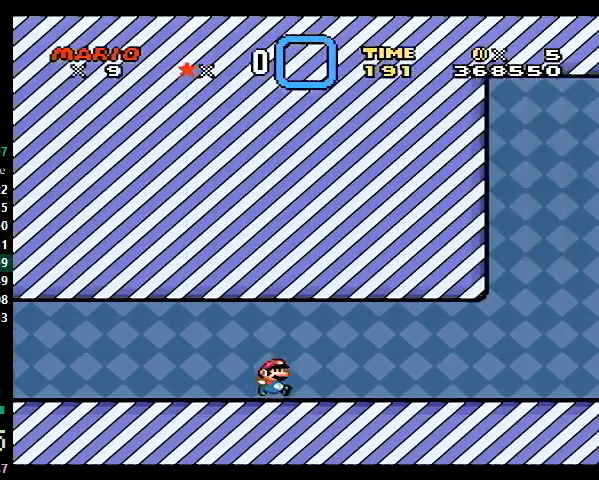
{"buttons": ["B", "Y", "DPAD_RIGHT"], "events": [[500, "B", "down"]]}
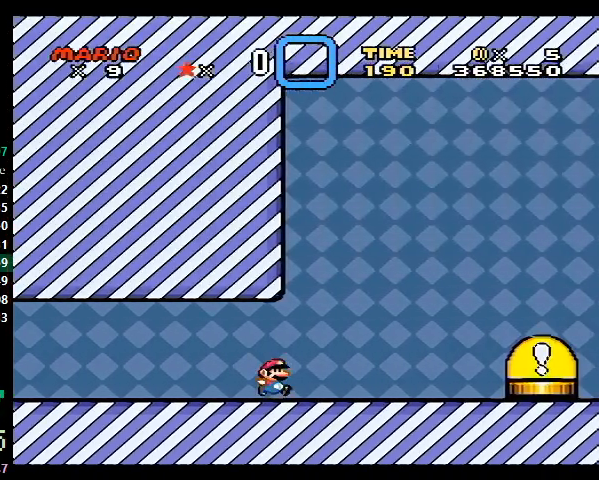
{"buttons": ["Y", "DPAD_RIGHT"], "events": [[167, "B", "up"]]}
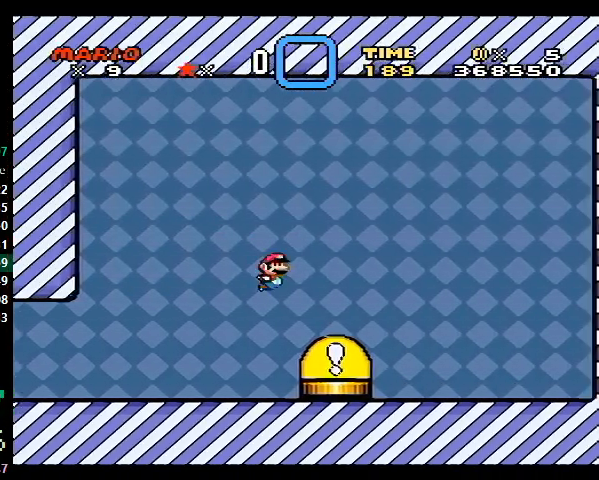
{"buttons": [], "events": [[33, "B", "down"], [400, "DPAD_RIGHT", "up"], [433, "Y", "up"], [467, "B", "up"]]}